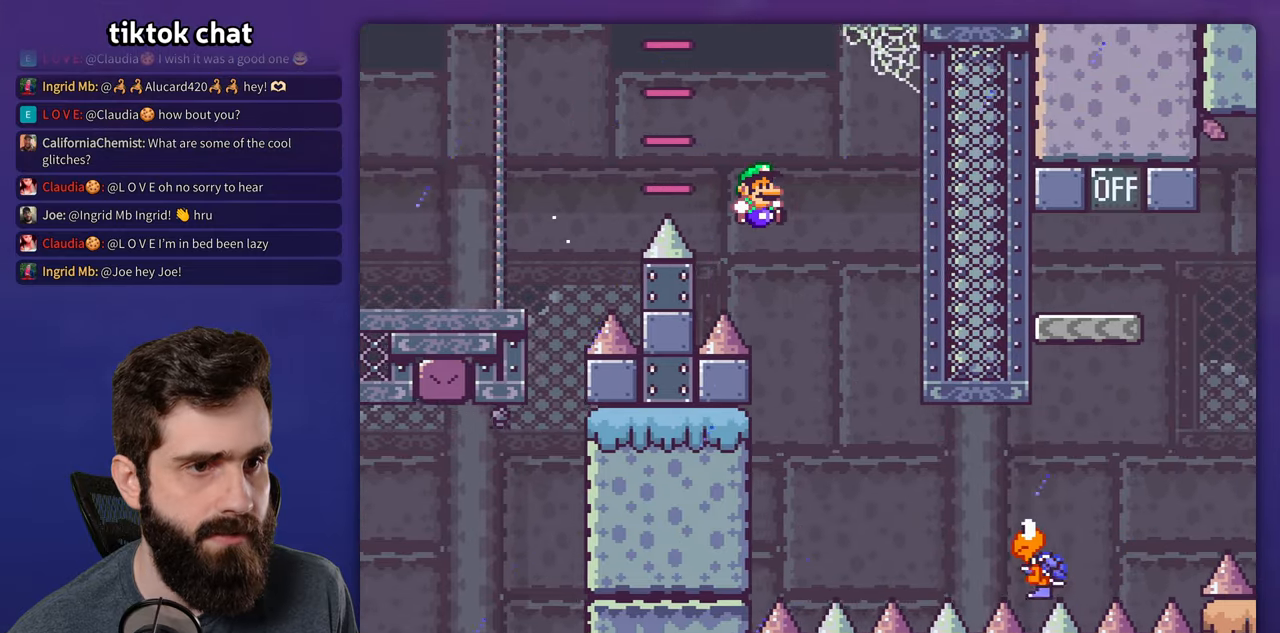
Gameplay with a controller (Nintendo layout); each line is a JSON object with the inputs held at the frame after it (dt_ms = milliseconds from this image to that frame). "events" lists button and stick changes between this image and that frame as [ms after this image, input, new state], when the widget could be followed in between. Not read: A DPAD_RIGHT L3 R3.
{"dt_ms": 500, "buttons": ["Y"], "events": []}
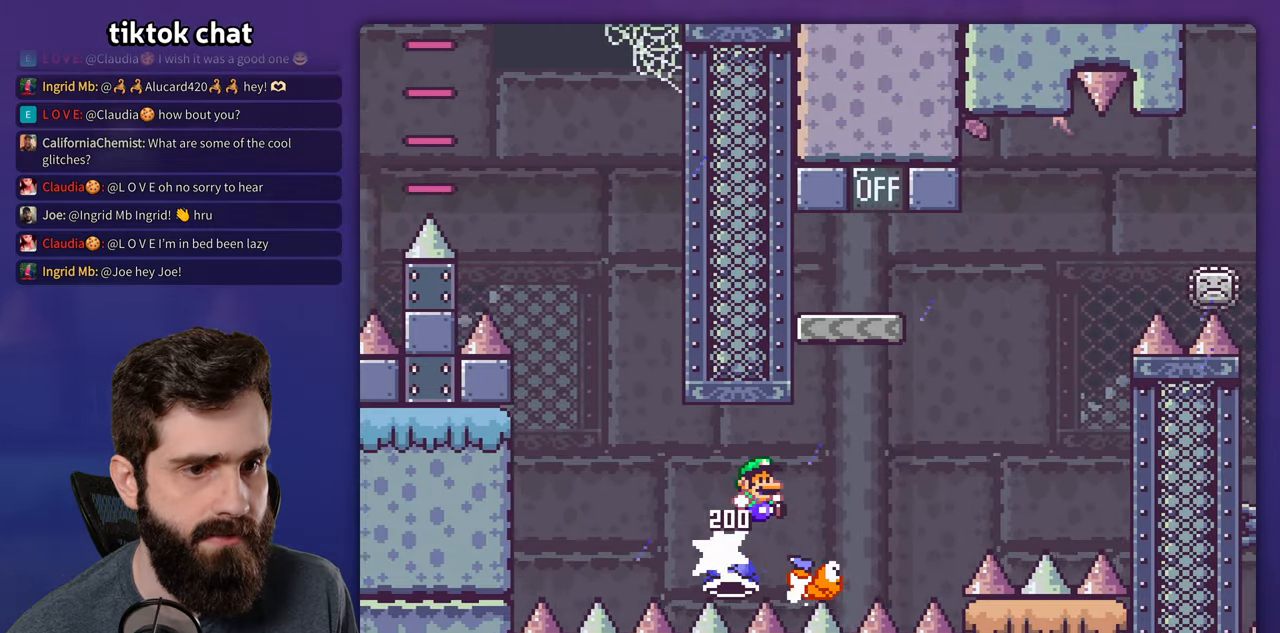
{"dt_ms": 500, "buttons": ["B", "Y", "DPAD_LEFT"], "events": [[16, "B", "down"], [333, "DPAD_DOWN", "down"], [350, "DPAD_LEFT", "down"], [383, "DPAD_DOWN", "up"]]}
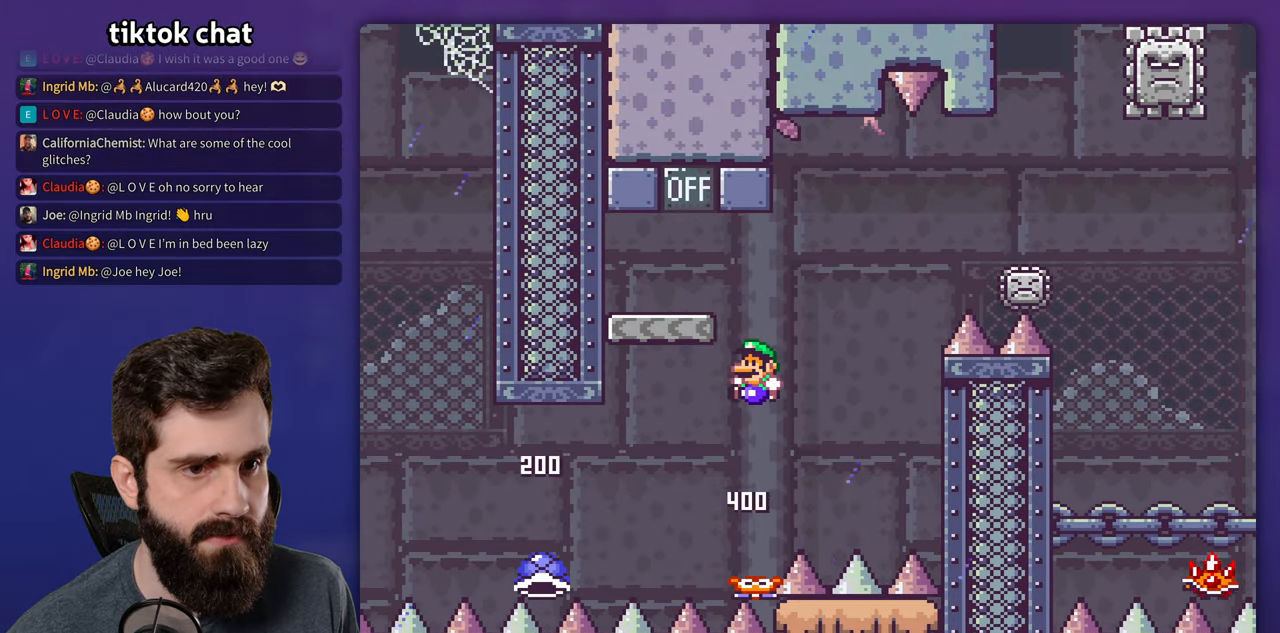
{"dt_ms": 500, "buttons": ["X"], "events": [[200, "DPAD_LEFT", "up"], [250, "B", "up"], [300, "Y", "up"], [316, "X", "down"], [333, "DPAD_UP", "down"], [416, "DPAD_UP", "up"]]}
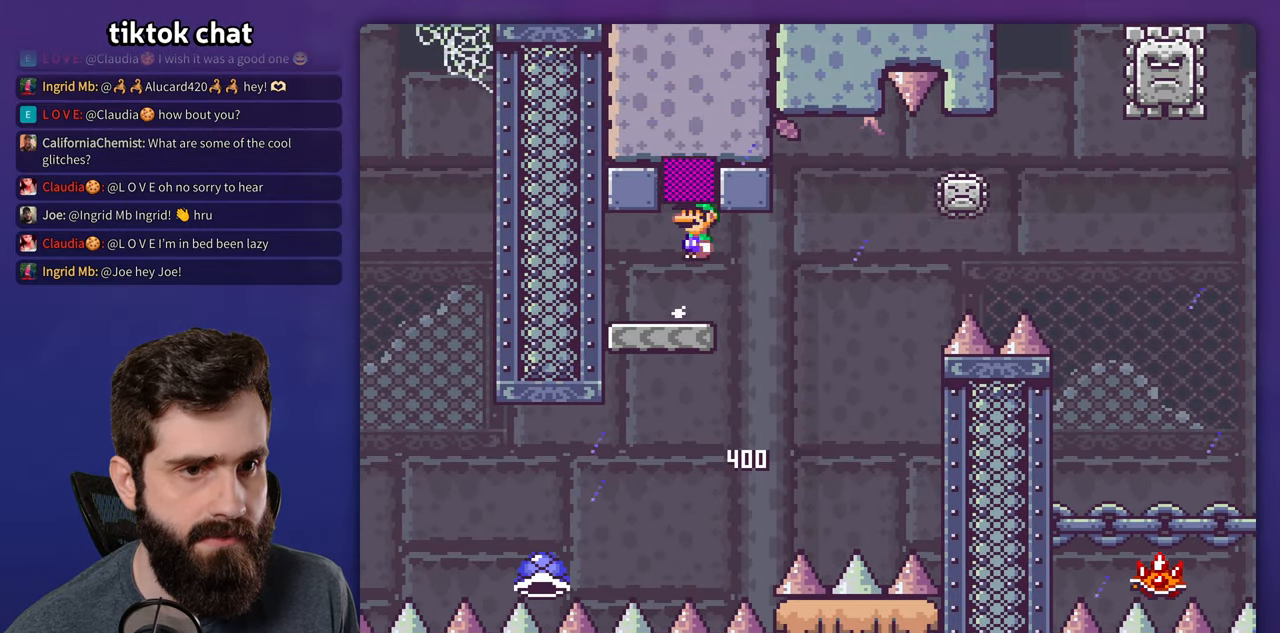
{"dt_ms": 500, "buttons": ["X", "DPAD_LEFT"], "events": [[450, "DPAD_LEFT", "down"]]}
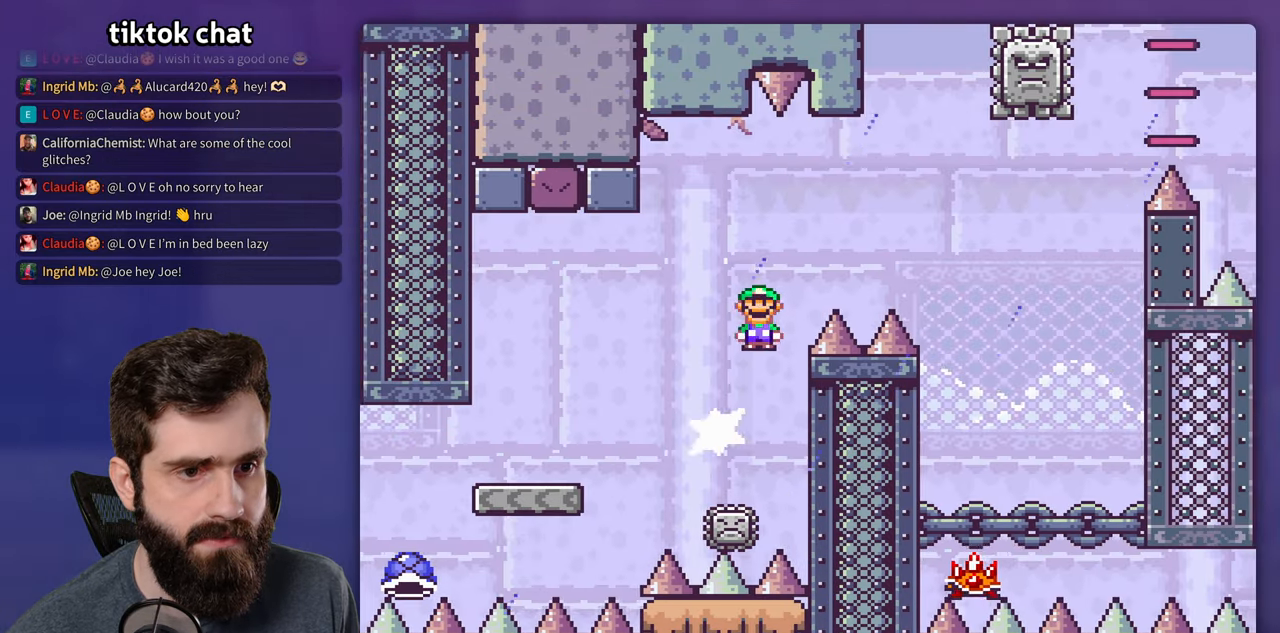
{"dt_ms": 500, "buttons": ["X"], "events": [[33, "DPAD_LEFT", "up"]]}
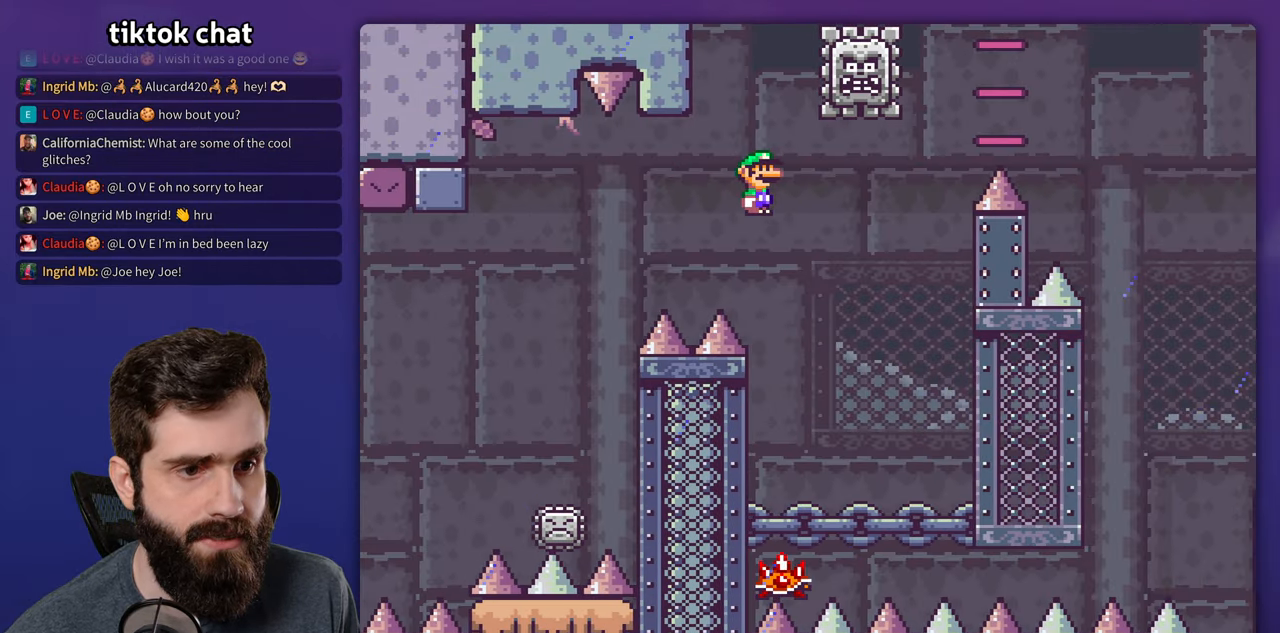
{"dt_ms": 500, "buttons": ["X", "DPAD_LEFT"], "events": [[166, "DPAD_LEFT", "down"]]}
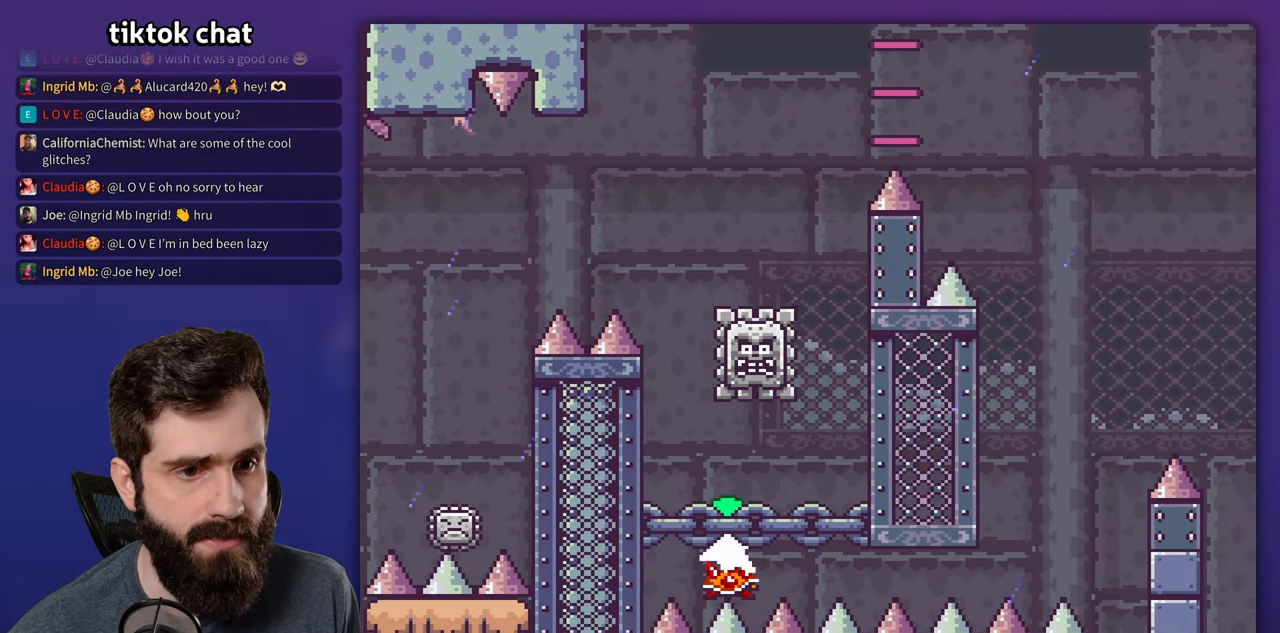
{"dt_ms": 500, "buttons": ["X"], "events": [[100, "DPAD_LEFT", "up"]]}
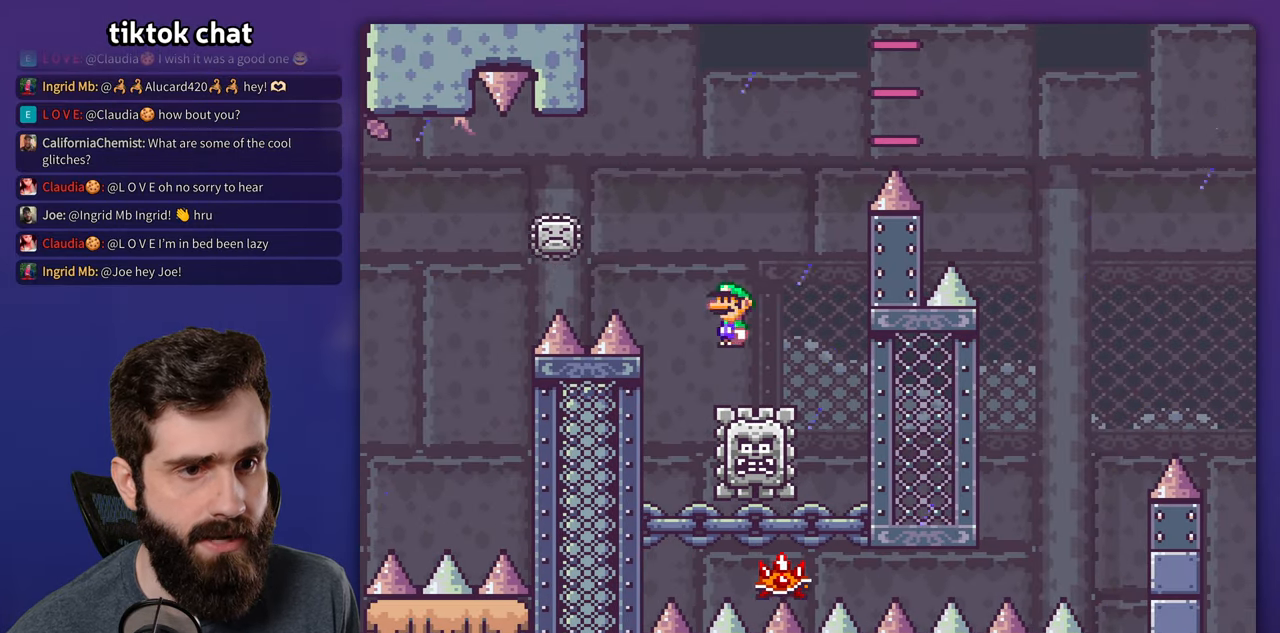
{"dt_ms": 500, "buttons": ["X"], "events": [[50, "DPAD_LEFT", "down"], [233, "DPAD_LEFT", "up"]]}
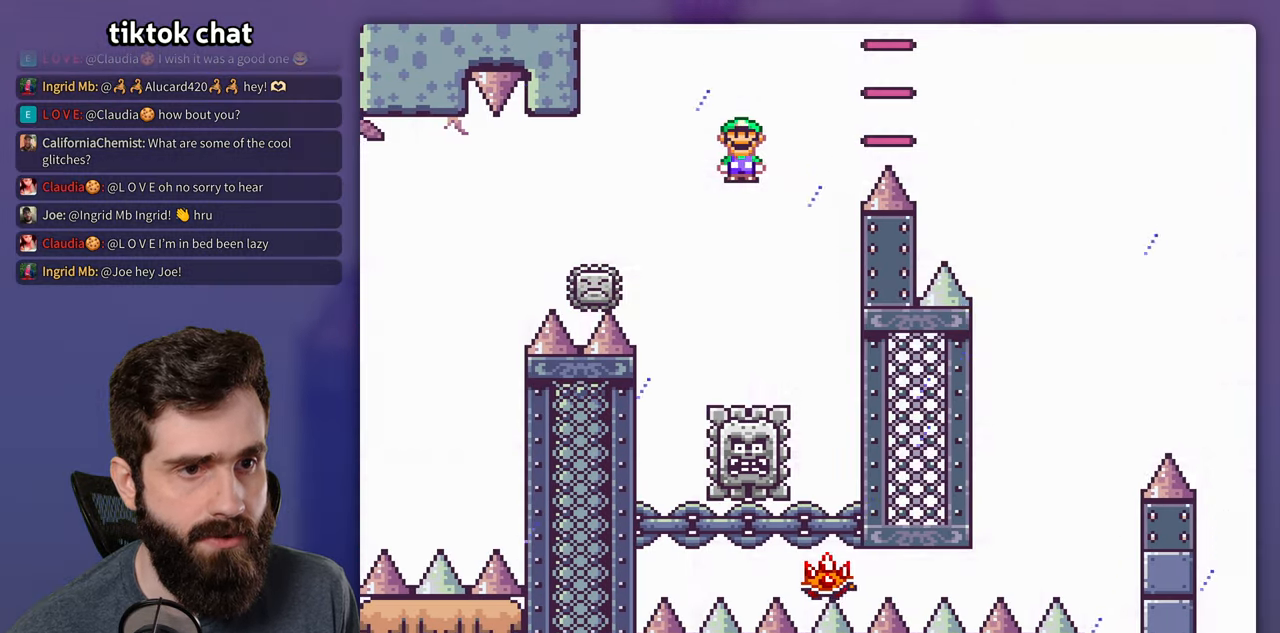
{"dt_ms": 500, "buttons": ["X"], "events": [[133, "DPAD_LEFT", "down"], [300, "DPAD_LEFT", "up"]]}
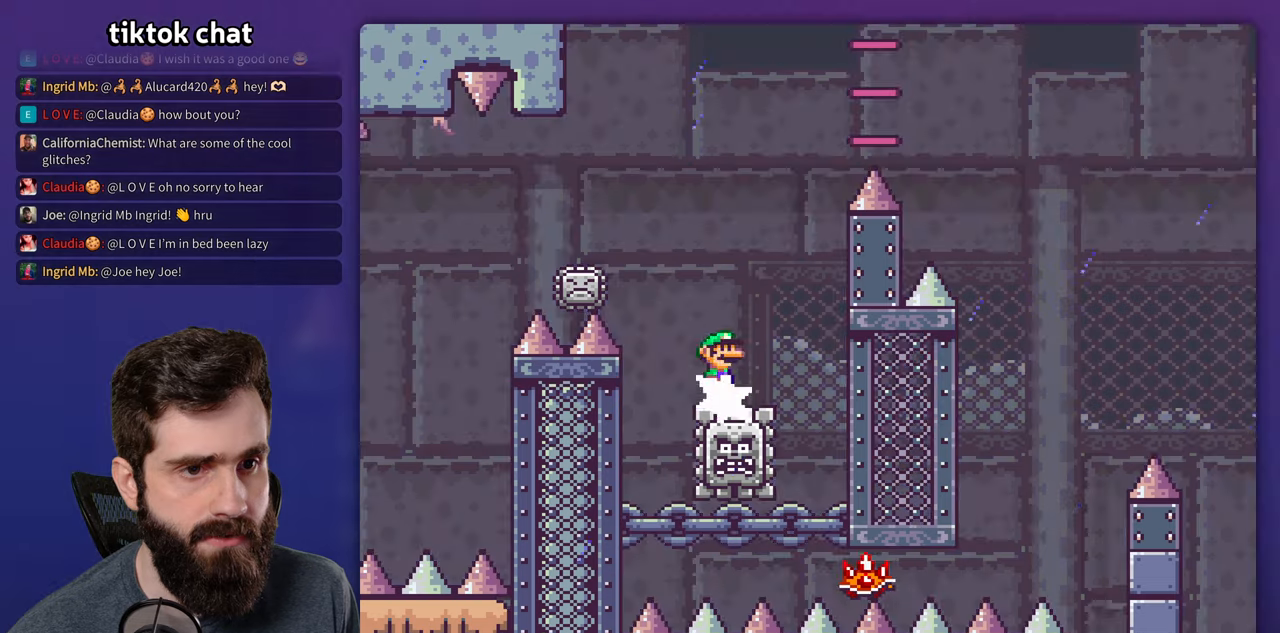
{"dt_ms": 500, "buttons": ["X"], "events": [[167, "DPAD_LEFT", "down"], [333, "DPAD_LEFT", "up"]]}
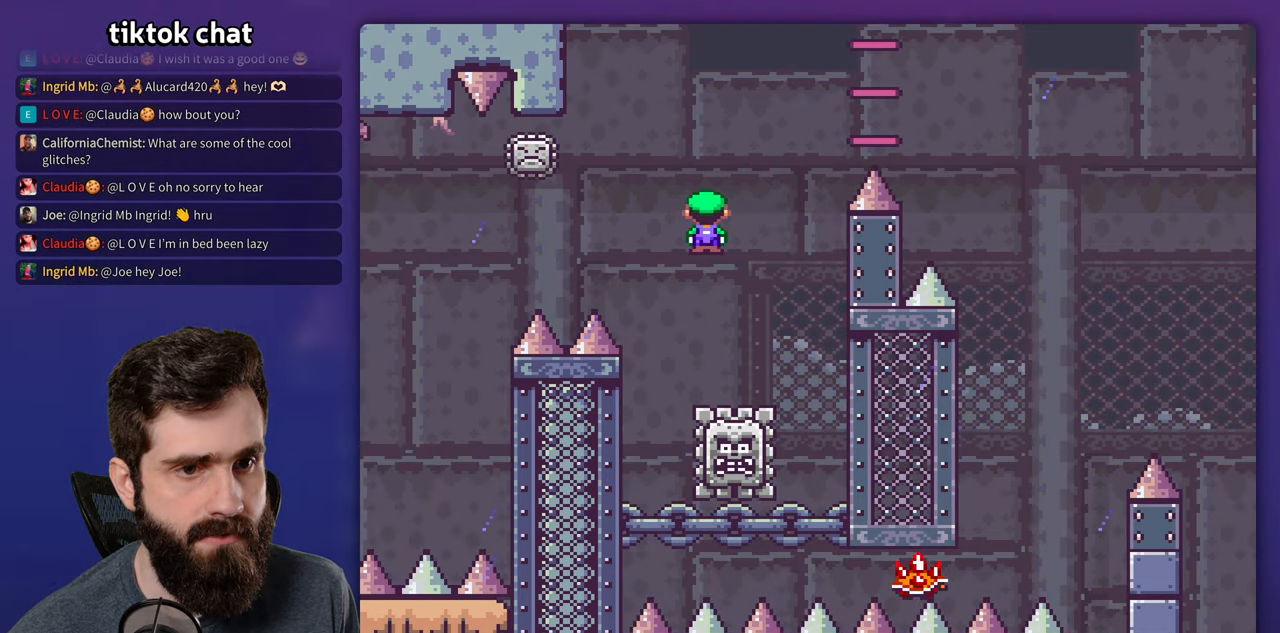
{"dt_ms": 1000, "buttons": ["X", "DPAD_LEFT"]}
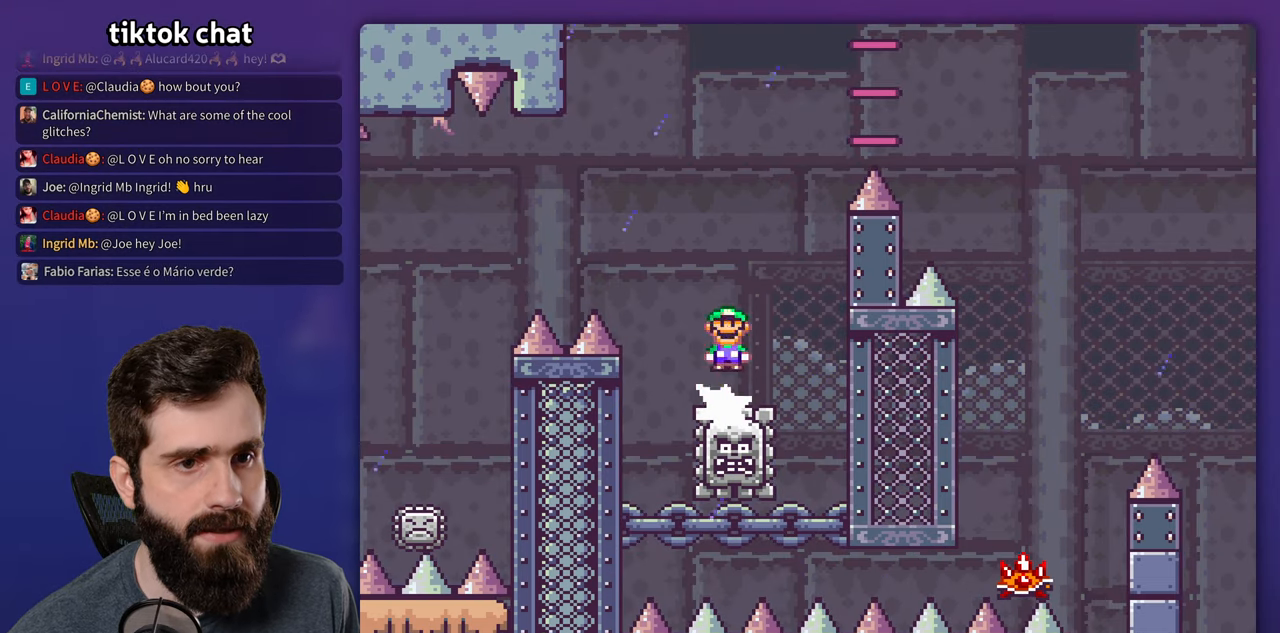
{"dt_ms": 1000, "buttons": ["X"]}
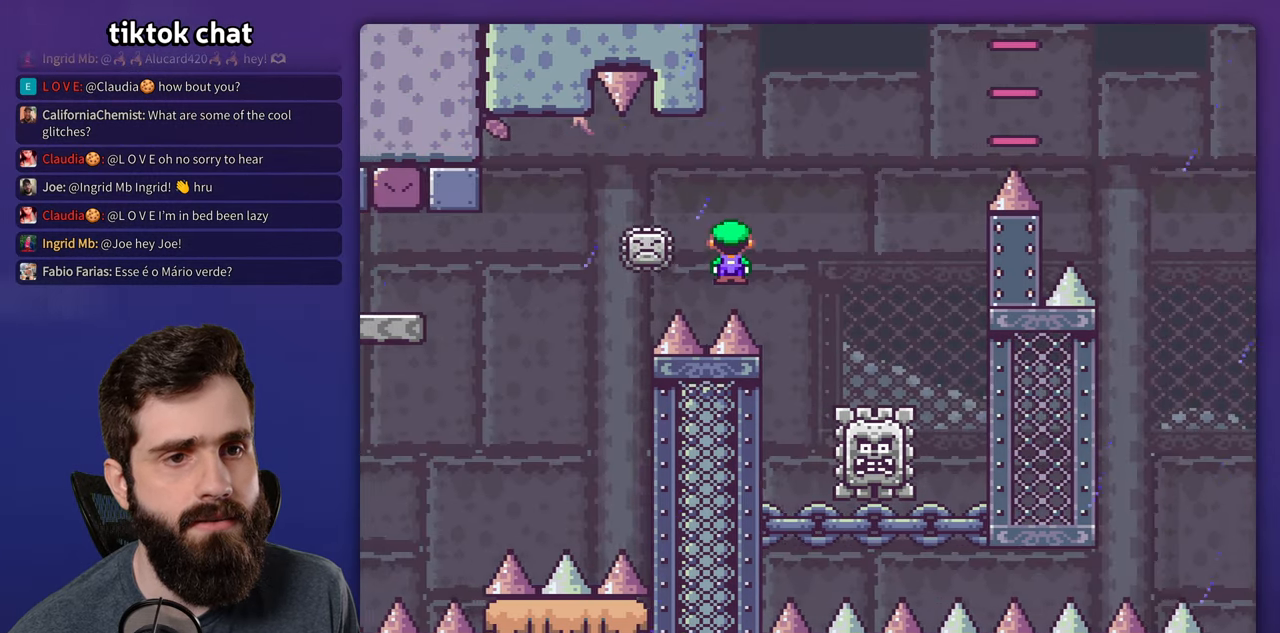
{"dt_ms": 500, "buttons": [], "events": [[133, "X", "up"]]}
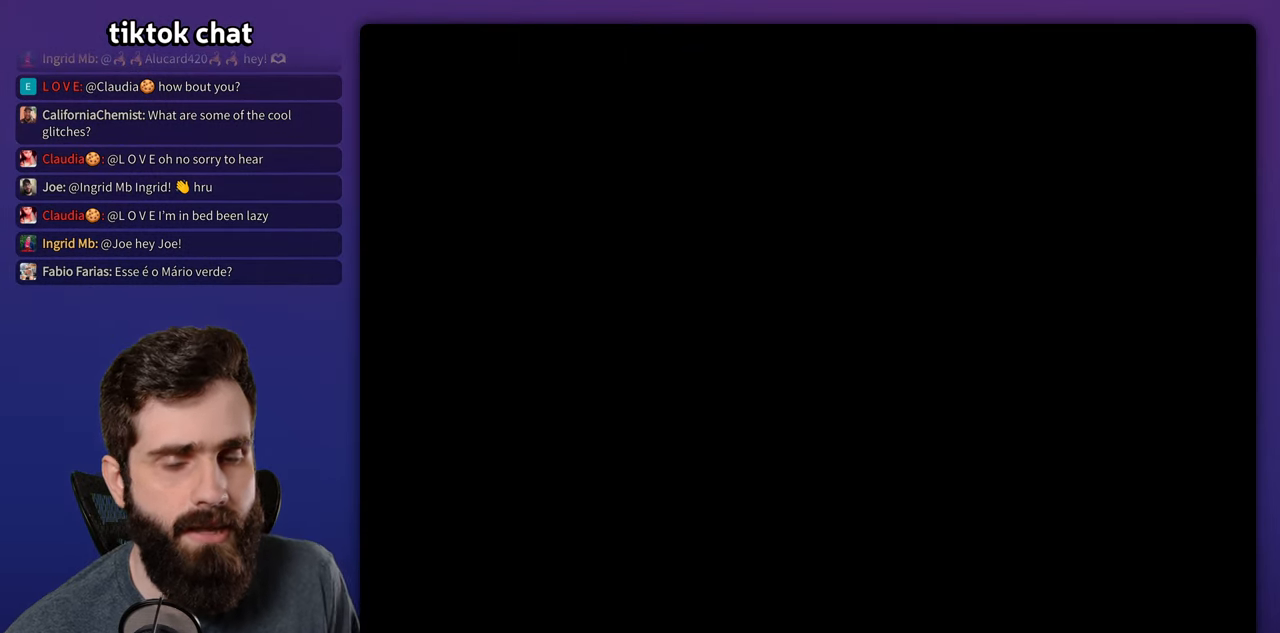
{"dt_ms": 500, "buttons": [], "events": []}
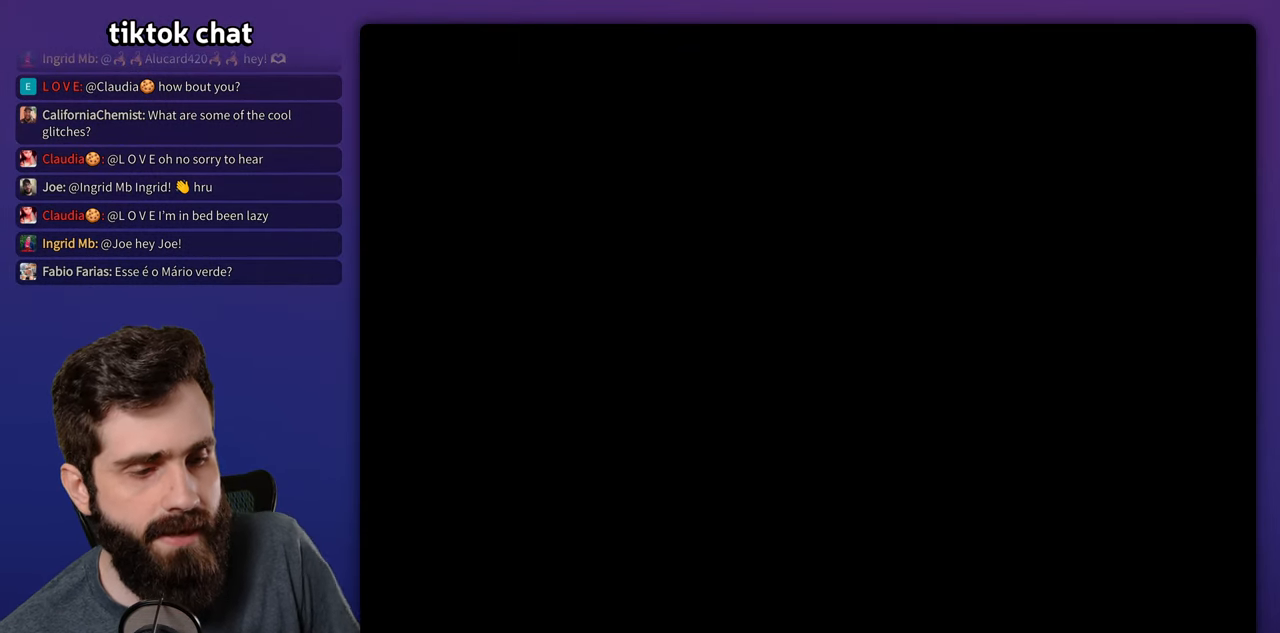
{"dt_ms": 500, "buttons": ["Y"], "events": [[283, "Y", "down"]]}
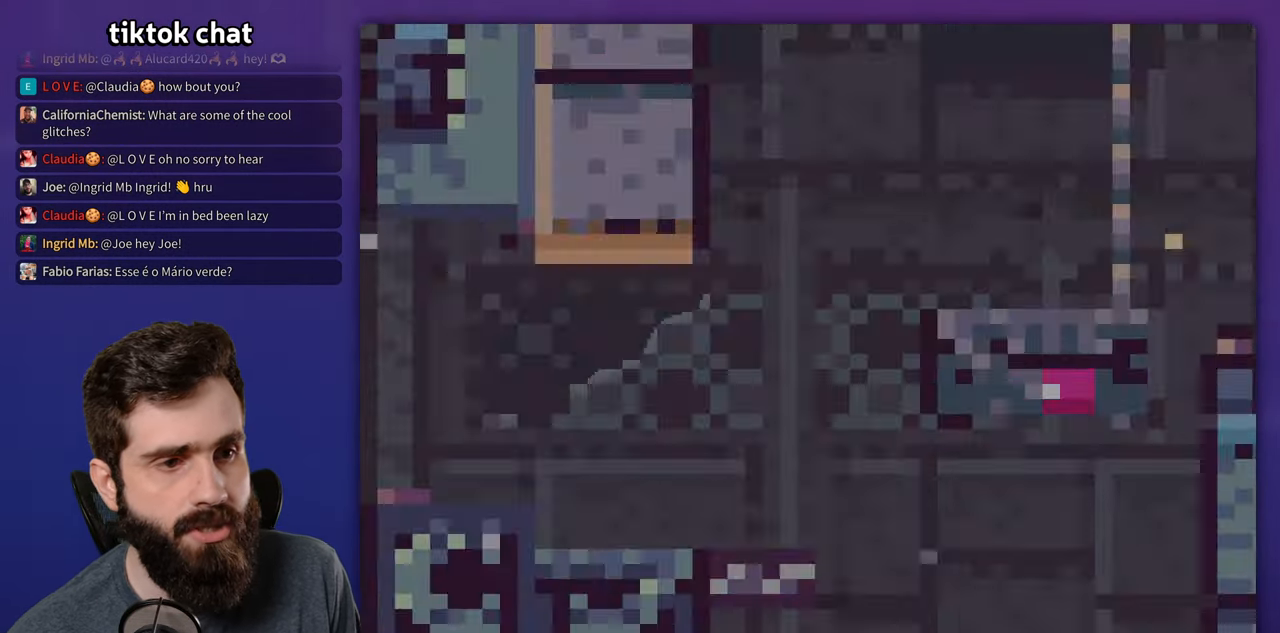
{"dt_ms": 500, "buttons": ["X"], "events": [[217, "Y", "up"], [267, "X", "down"]]}
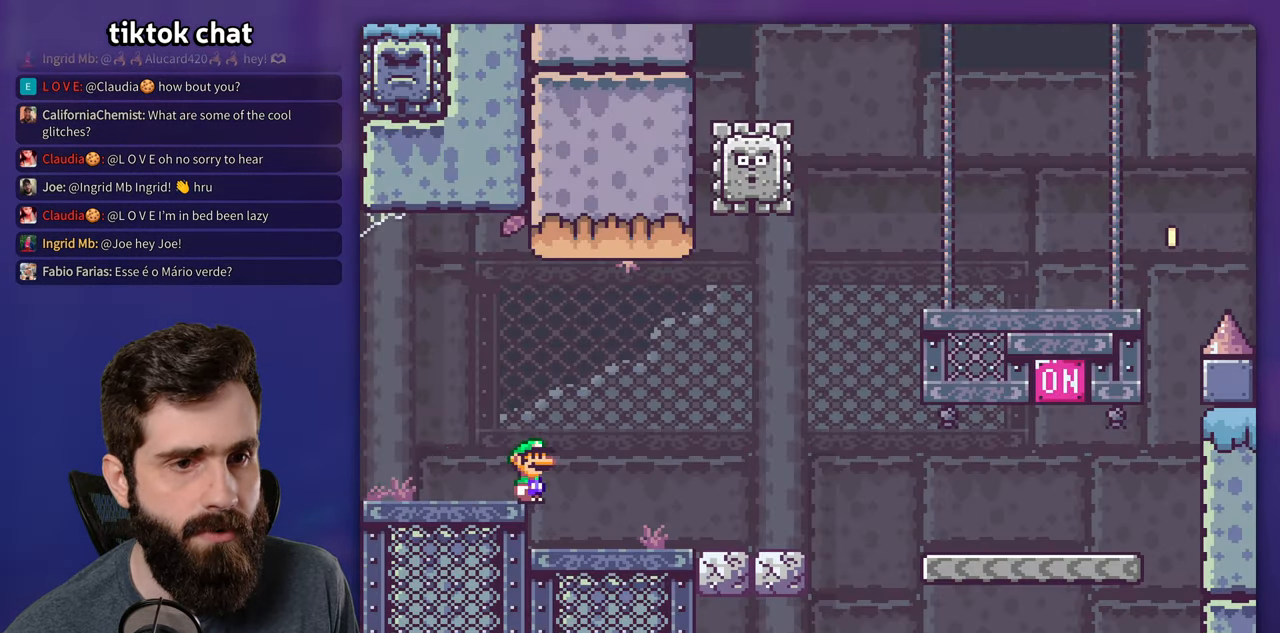
{"dt_ms": 500, "buttons": ["X"], "events": []}
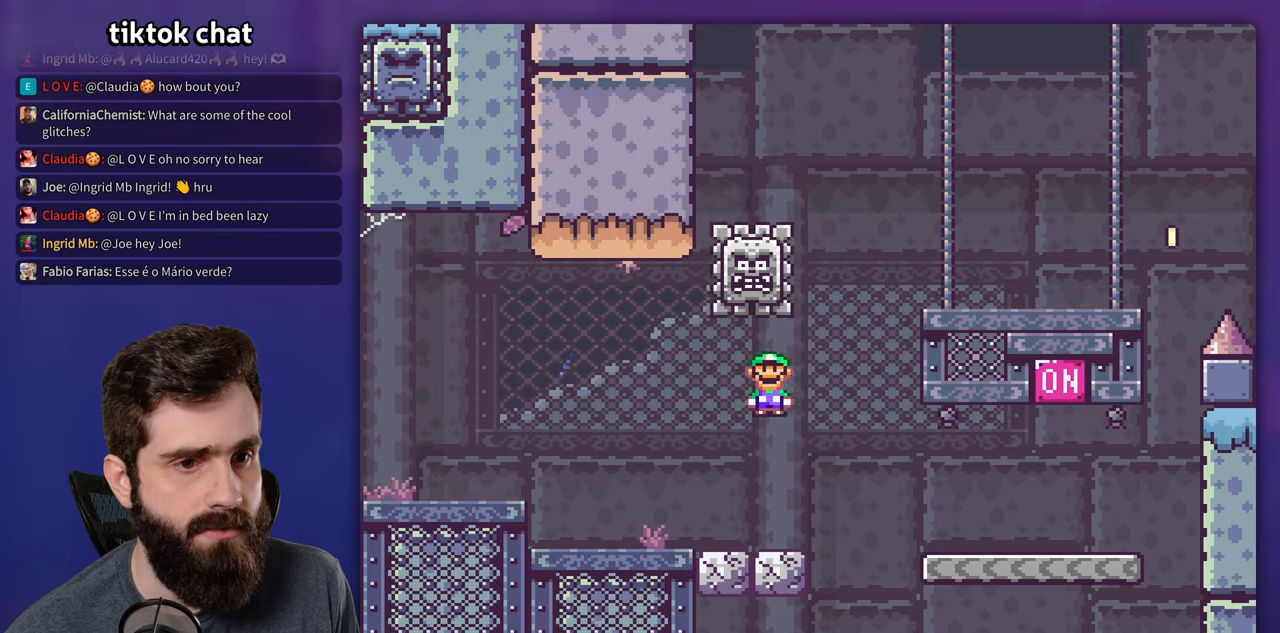
{"dt_ms": 500, "buttons": ["B", "Y"], "events": [[267, "X", "up"], [267, "Y", "down"], [484, "B", "down"]]}
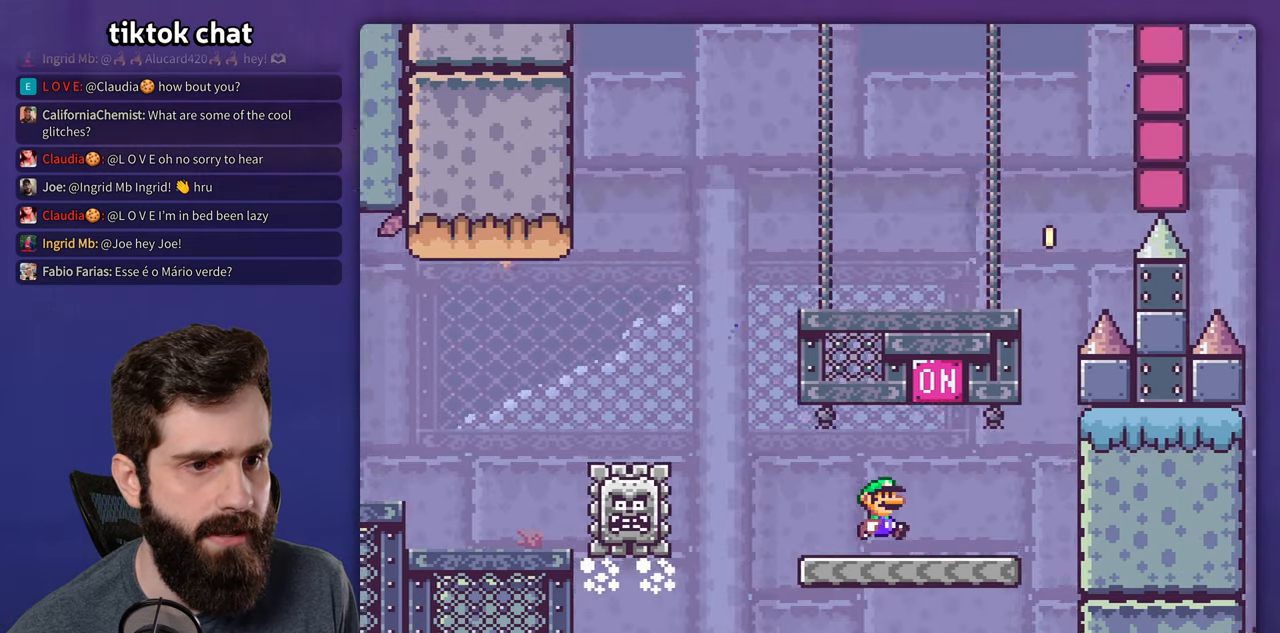
{"dt_ms": 1000, "buttons": ["X"]}
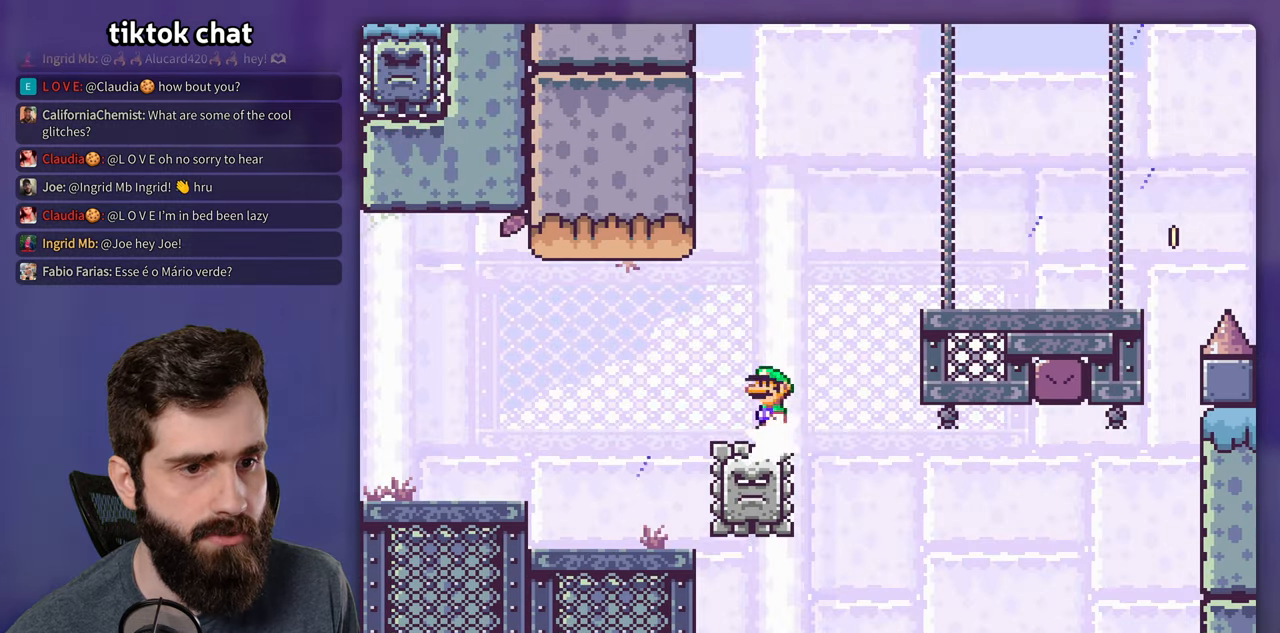
{"dt_ms": 500, "buttons": ["X"], "events": []}
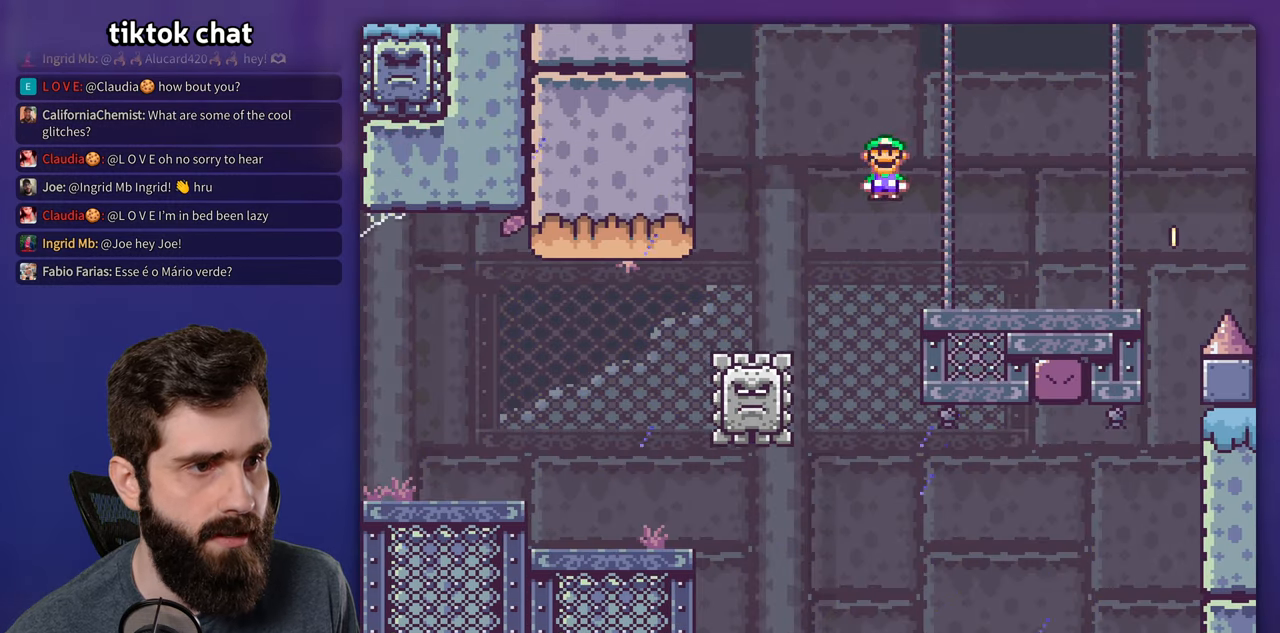
{"dt_ms": 500, "buttons": ["B", "Y"], "events": [[67, "X", "up"], [67, "Y", "down"], [467, "B", "down"]]}
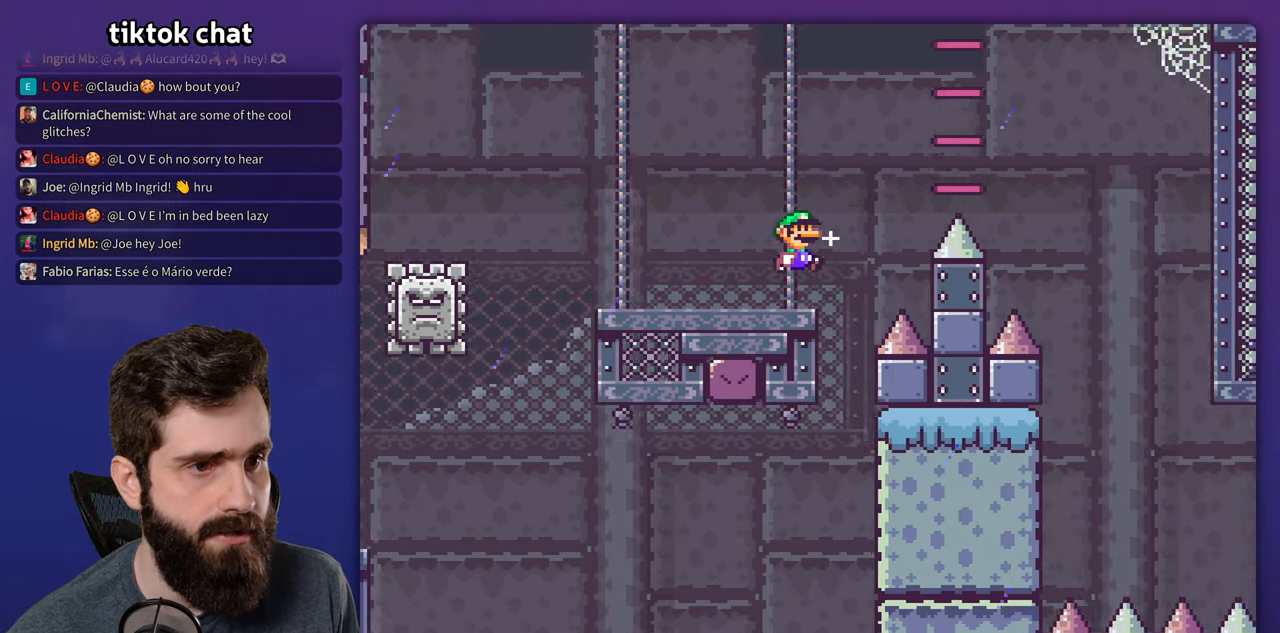
{"dt_ms": 500, "buttons": ["Y"], "events": [[150, "B", "up"]]}
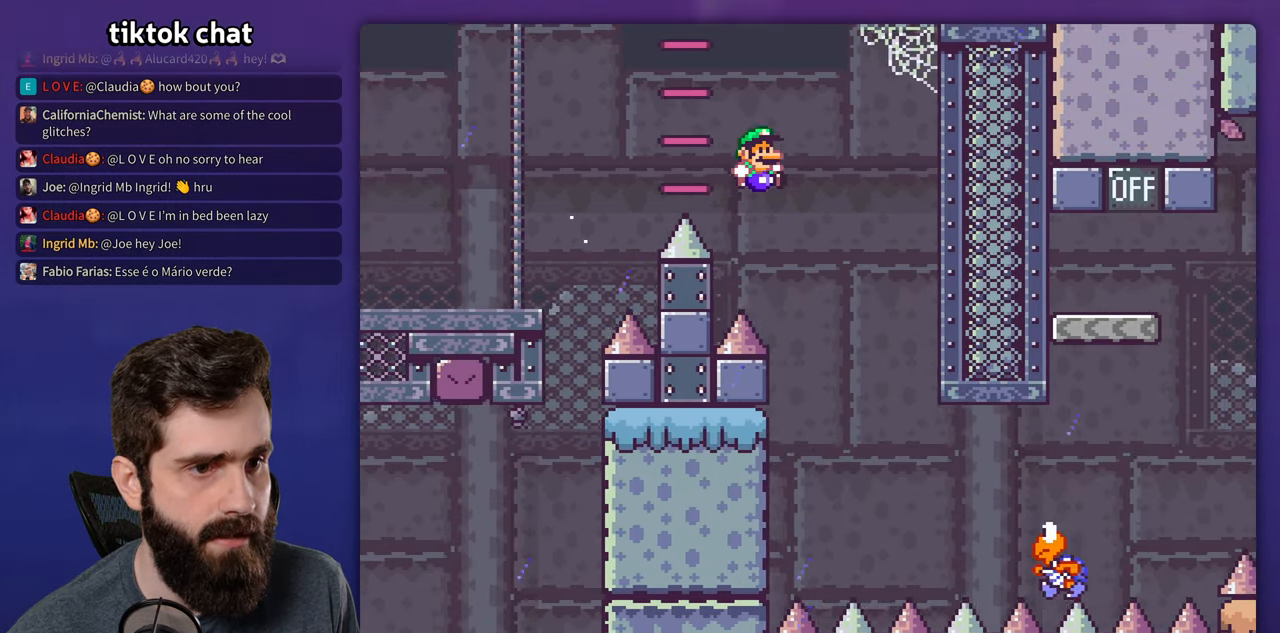
{"dt_ms": 500, "buttons": ["Y"], "events": [[100, "DPAD_DOWN", "down"], [117, "DPAD_DOWN", "up"], [117, "DPAD_LEFT", "down"], [150, "DPAD_LEFT", "up"]]}
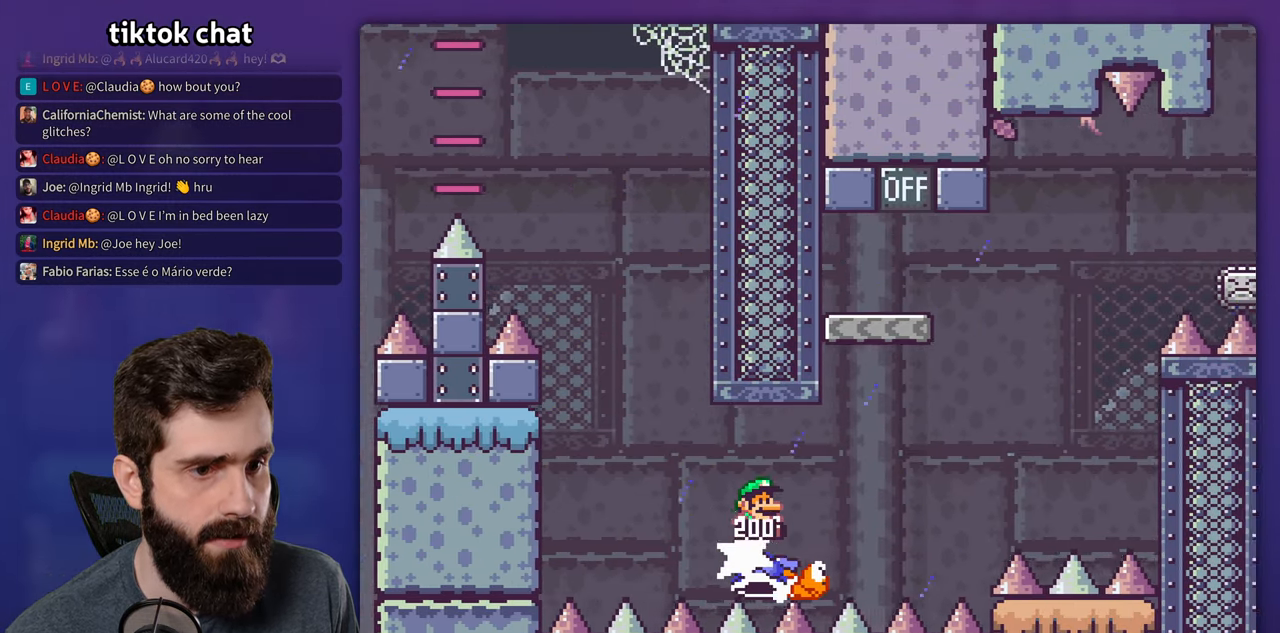
{"dt_ms": 500, "buttons": ["B", "Y", "DPAD_LEFT"], "events": [[67, "B", "down"], [400, "DPAD_LEFT", "down"]]}
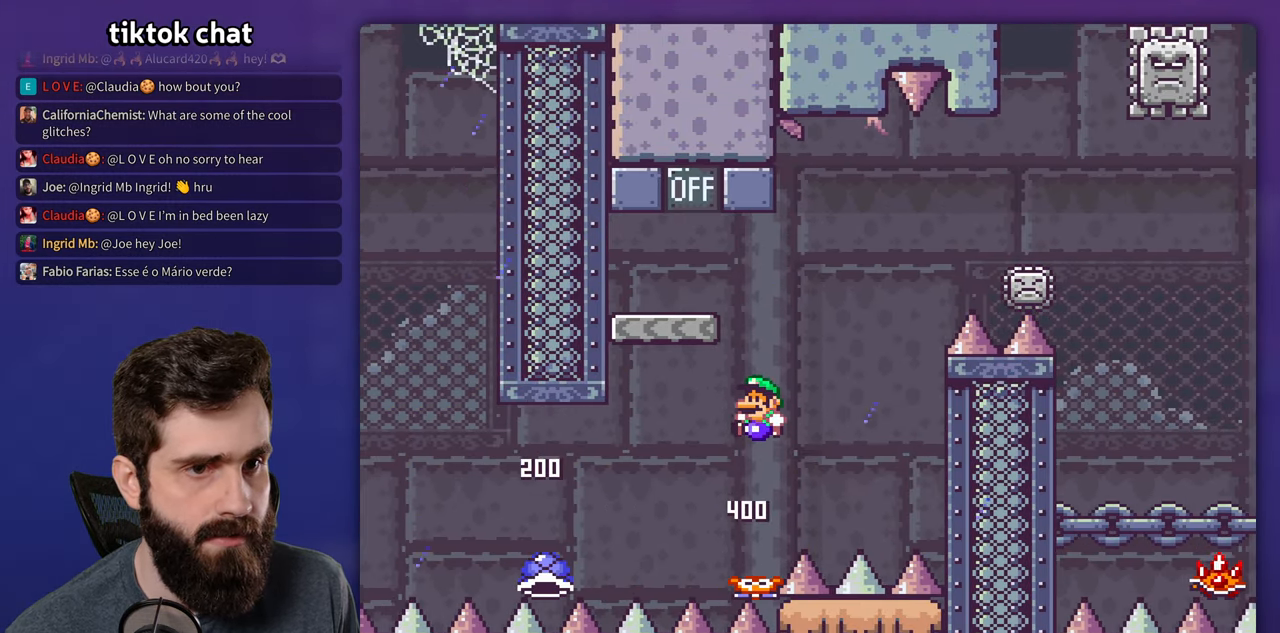
{"dt_ms": 500, "buttons": ["X"], "events": [[267, "DPAD_LEFT", "up"], [334, "B", "up"], [350, "Y", "up"], [400, "X", "down"]]}
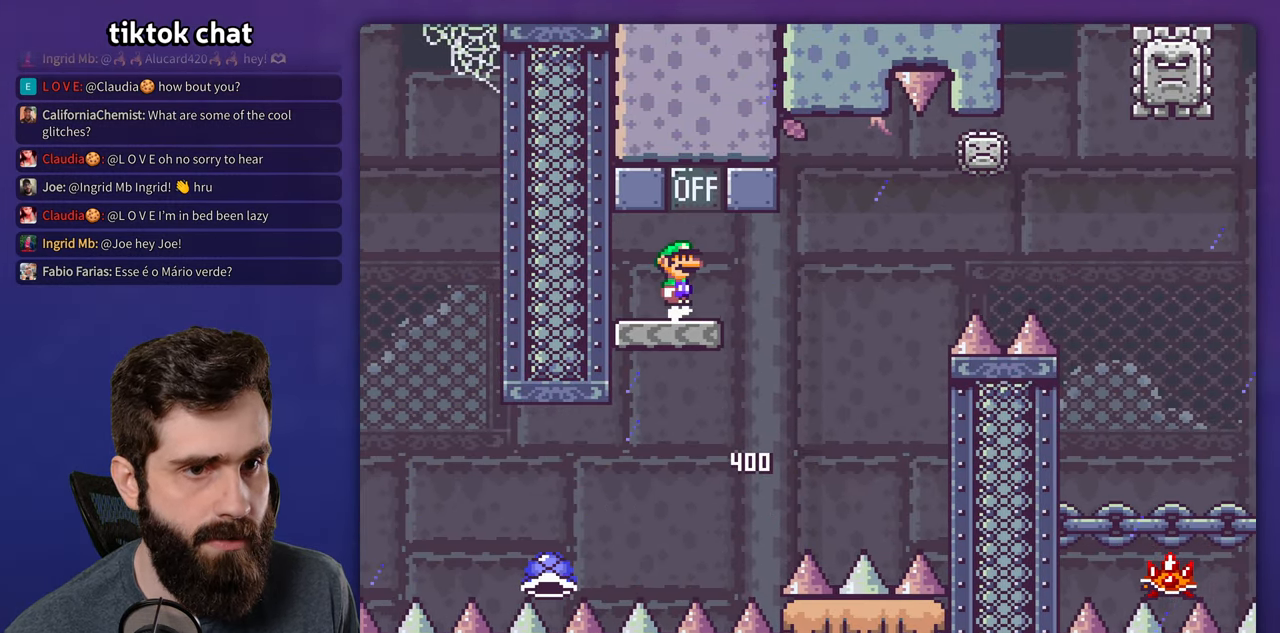
{"dt_ms": 500, "buttons": ["X"], "events": []}
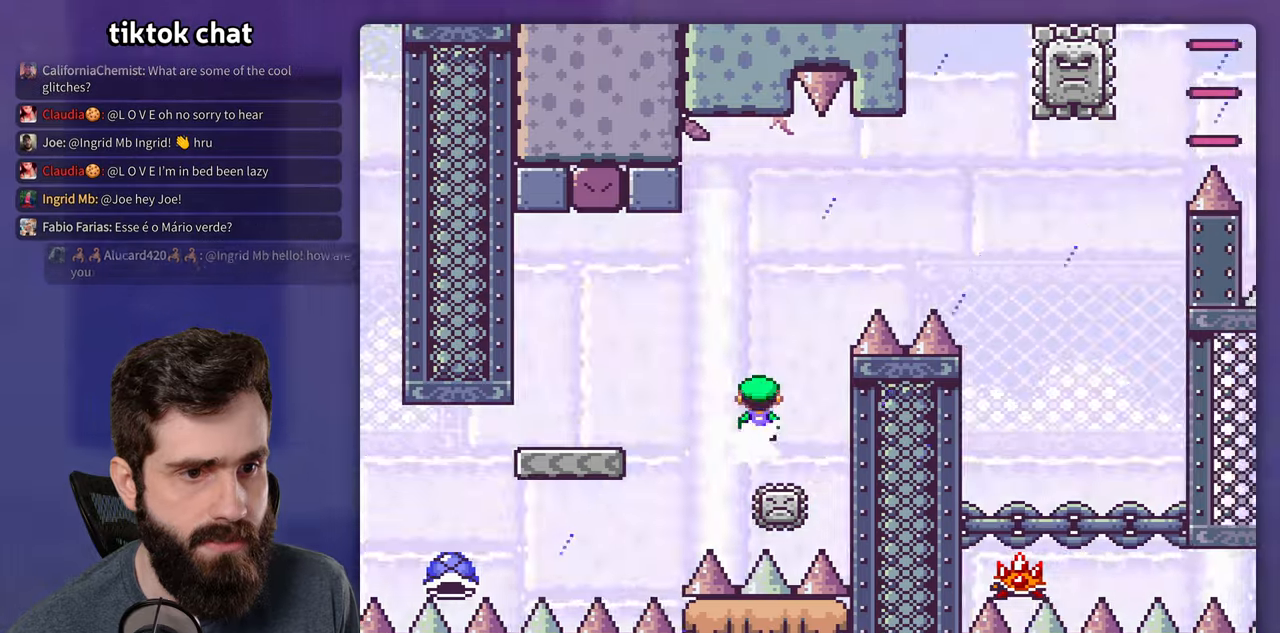
{"dt_ms": 500, "buttons": ["X"], "events": []}
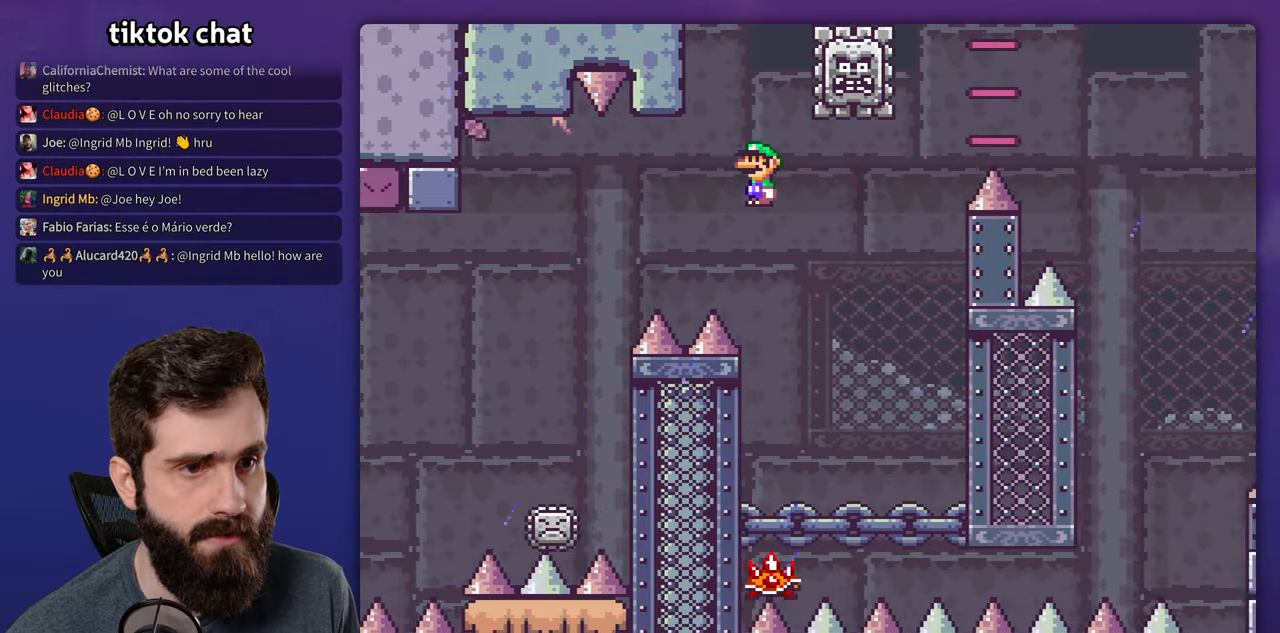
{"dt_ms": 500, "buttons": ["X"], "events": [[100, "DPAD_LEFT", "down"], [300, "DPAD_LEFT", "up"]]}
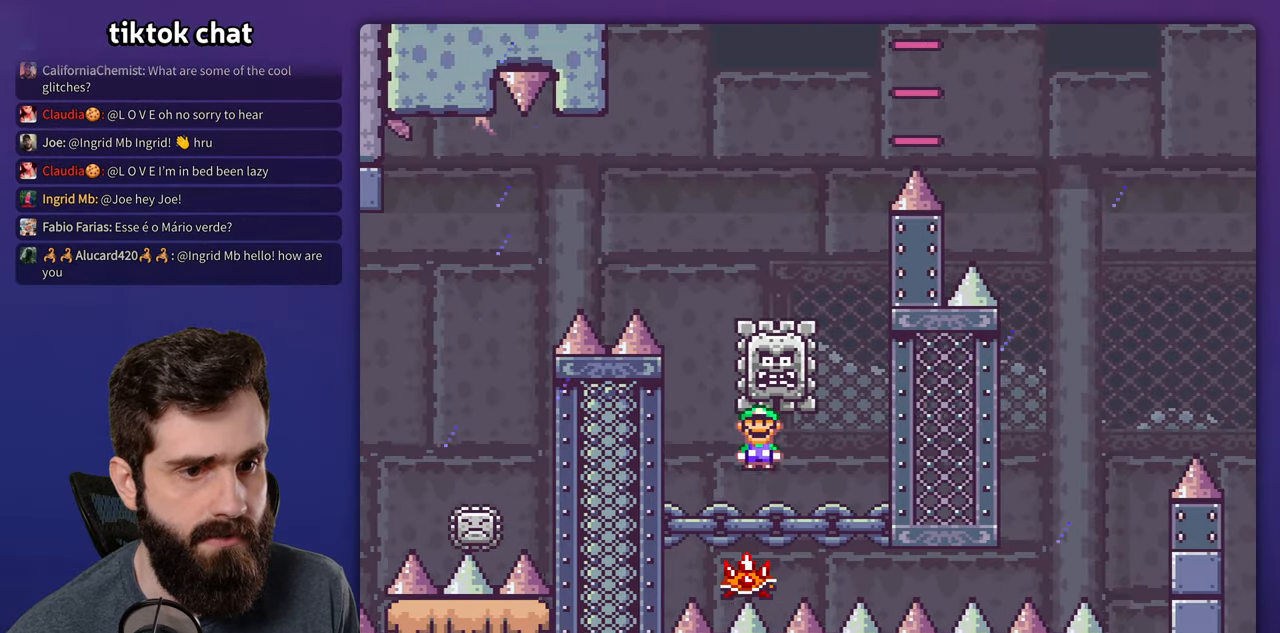
{"dt_ms": 500, "buttons": [], "events": [[300, "DPAD_LEFT", "down"], [466, "X", "up"], [483, "DPAD_LEFT", "up"]]}
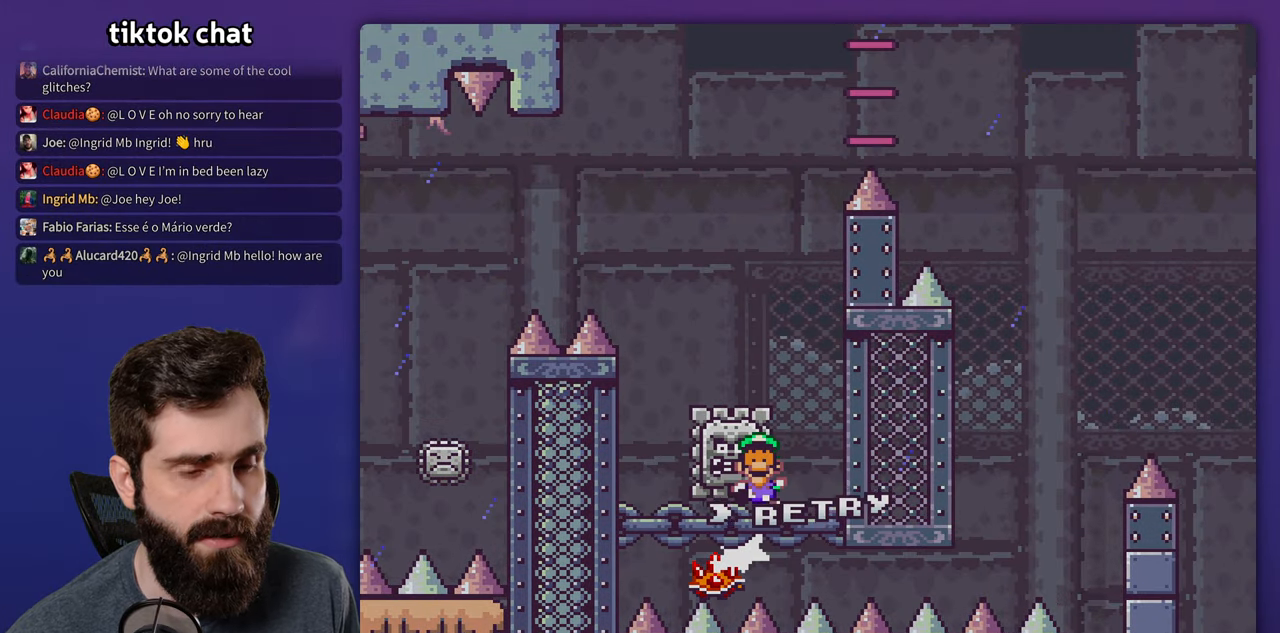
{"dt_ms": 500, "buttons": ["X"], "events": [[450, "X", "down"]]}
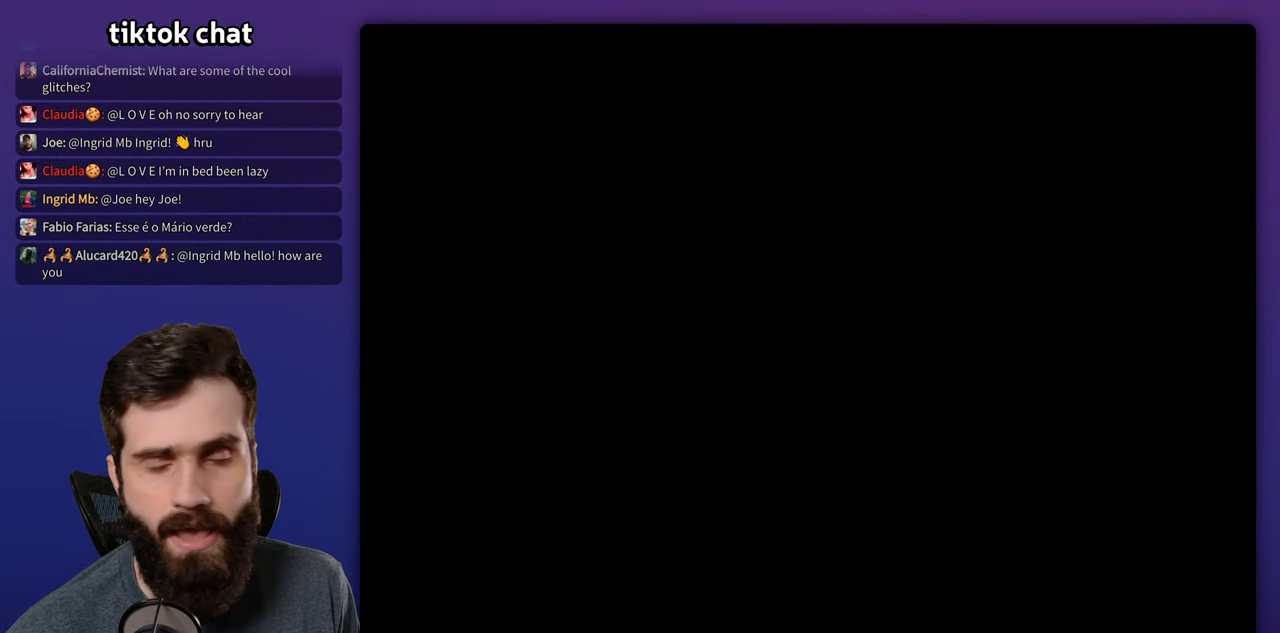
{"dt_ms": 500, "buttons": ["X"], "events": []}